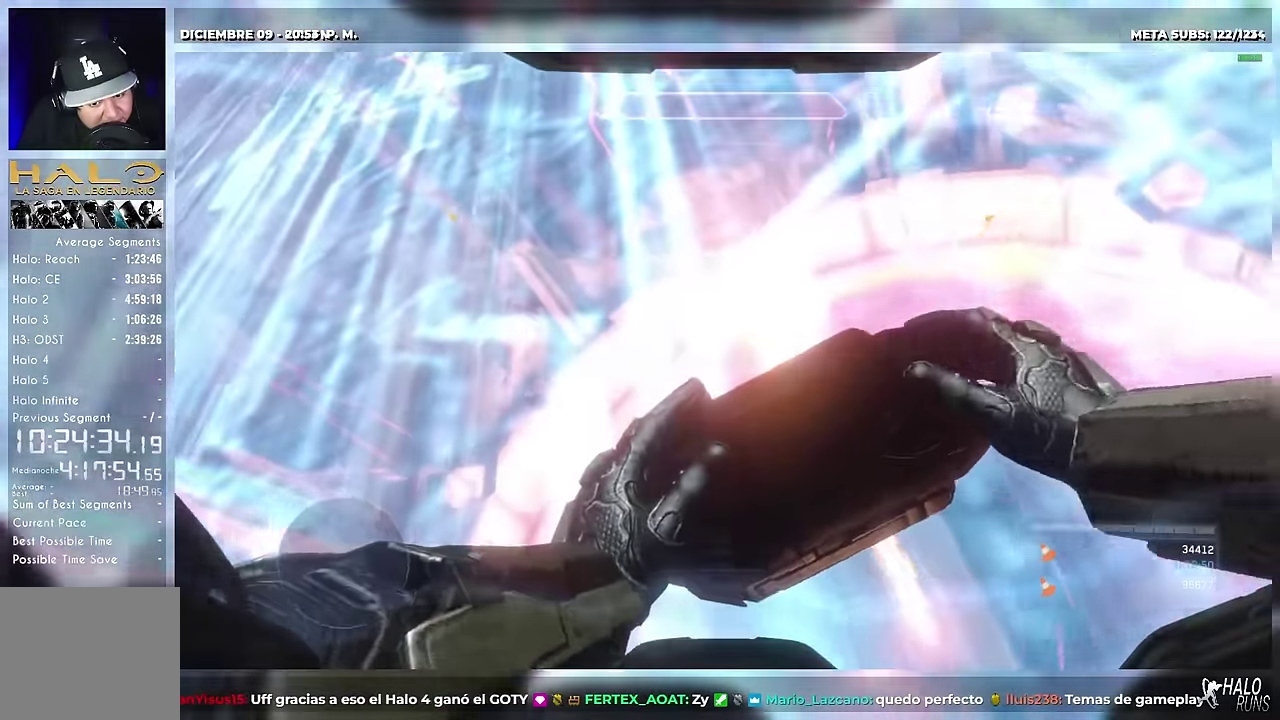
Gameplay with a controller (Xbox layout); each line is a JSON object with the inputs held at the frame after it. This overlay highlights the sticks when they move; stick clicks (L3) are not distinguishable. Not read: DPAD_DOWN DPAD_LEFT DPAD_RIGHT DPAD_UP HOME L3 R3 SELECT START right_stick.
{"buttons": [], "left_stick": "up"}
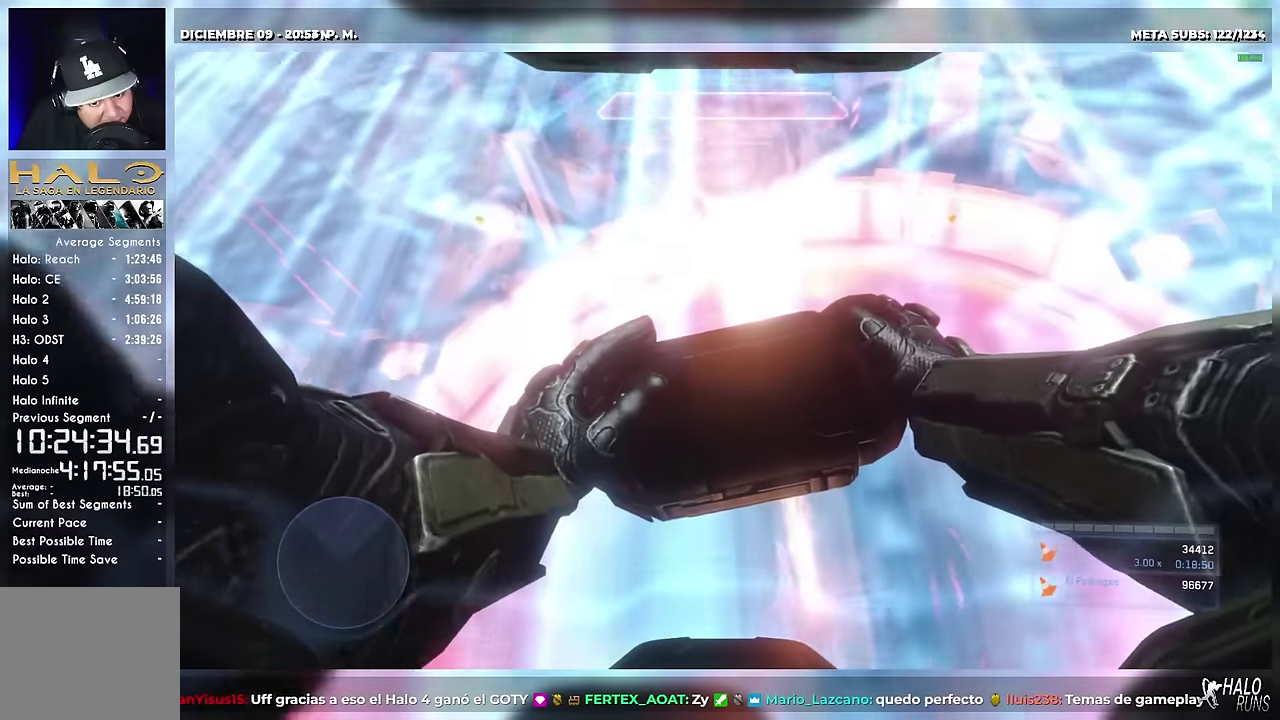
{"buttons": [], "left_stick": "up"}
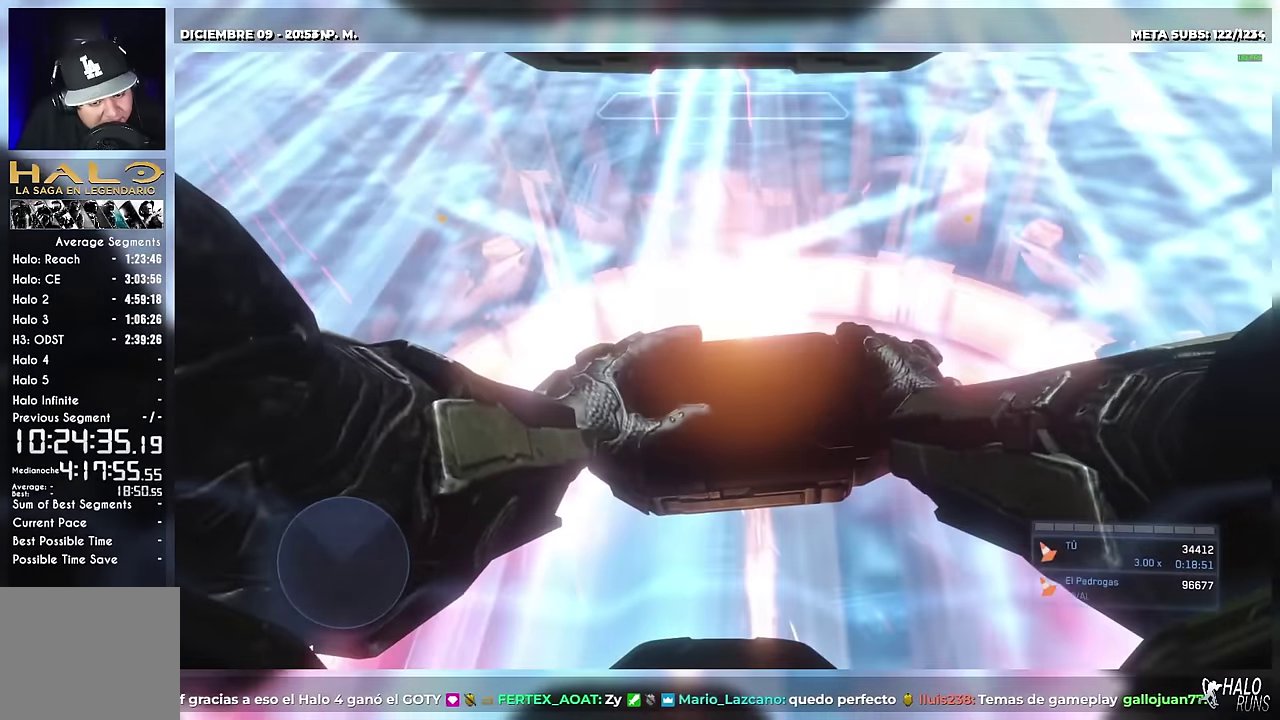
{"buttons": [], "left_stick": "up"}
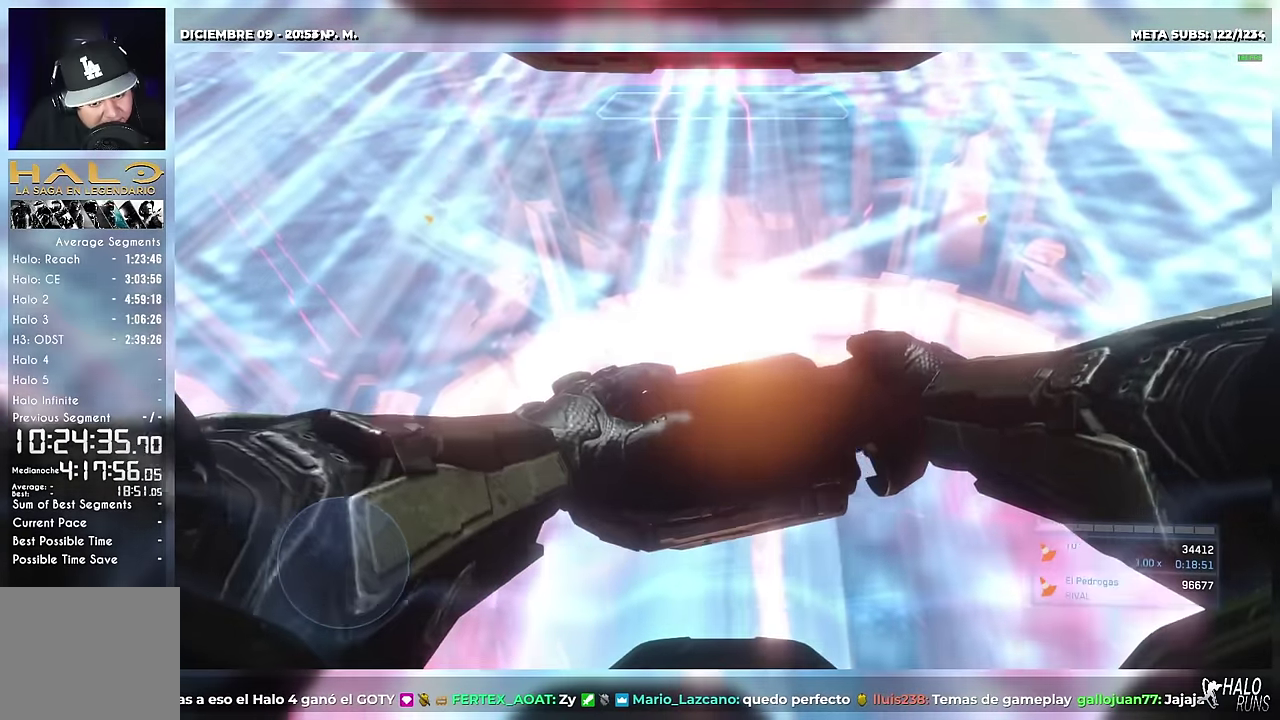
{"buttons": [], "left_stick": "up"}
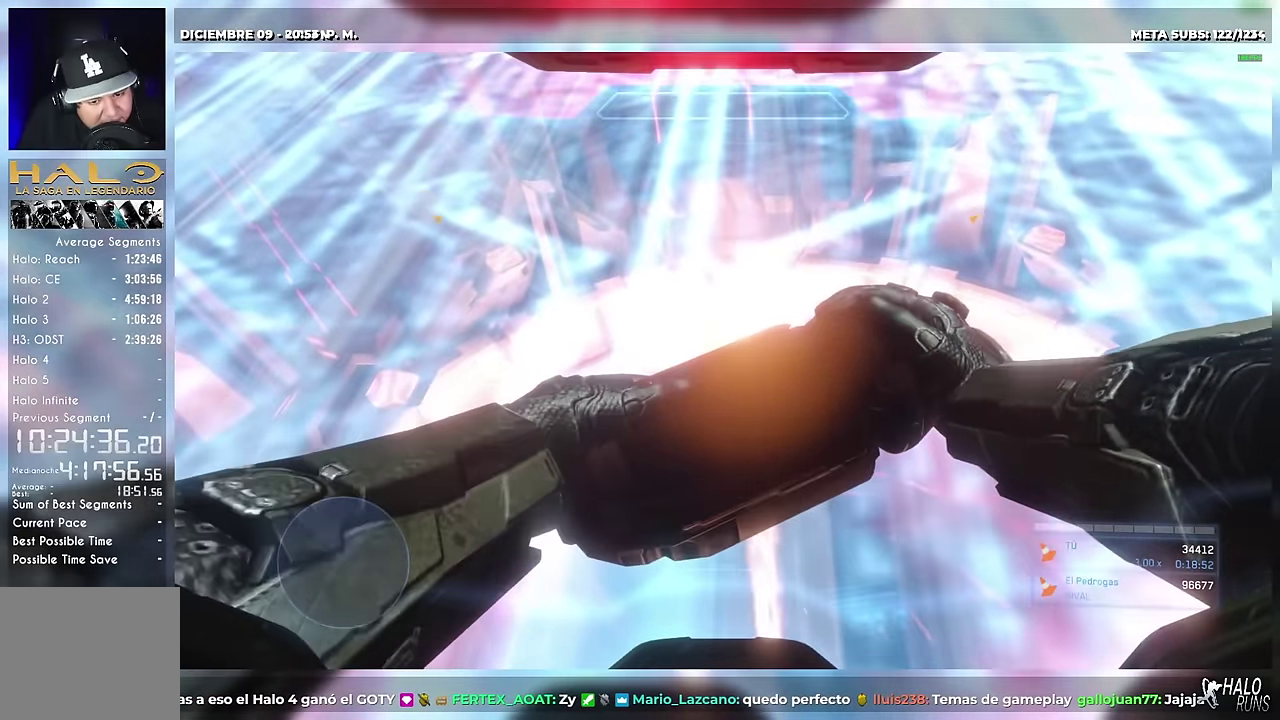
{"buttons": ["L1", "L2", "R1"], "left_stick": "up"}